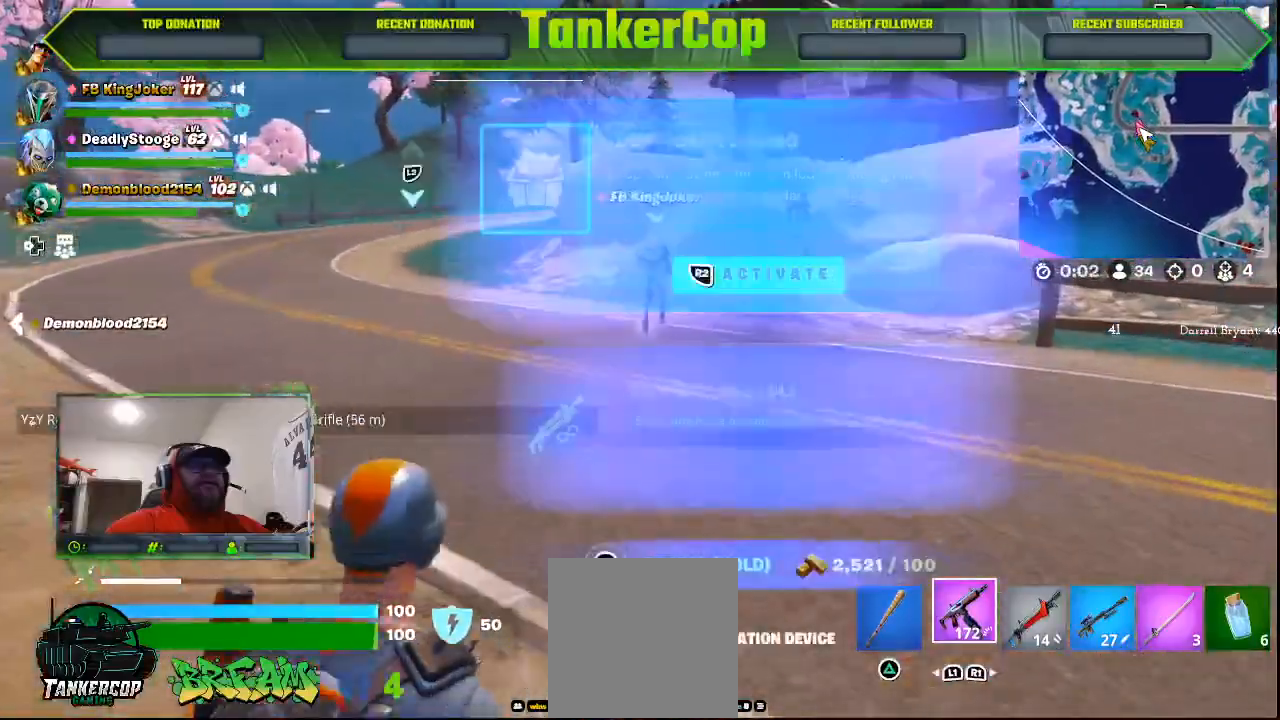
Gameplay with a controller (PlayStation layout); each line is a JSON object with the inputs held at the frame after it. "events" lists button and stick changes between this image and that frame as [ms after this image, input, new state], when the widget could be followed in between.
{"buttons": [], "left_stick": "up", "right_stick": "center", "events": []}
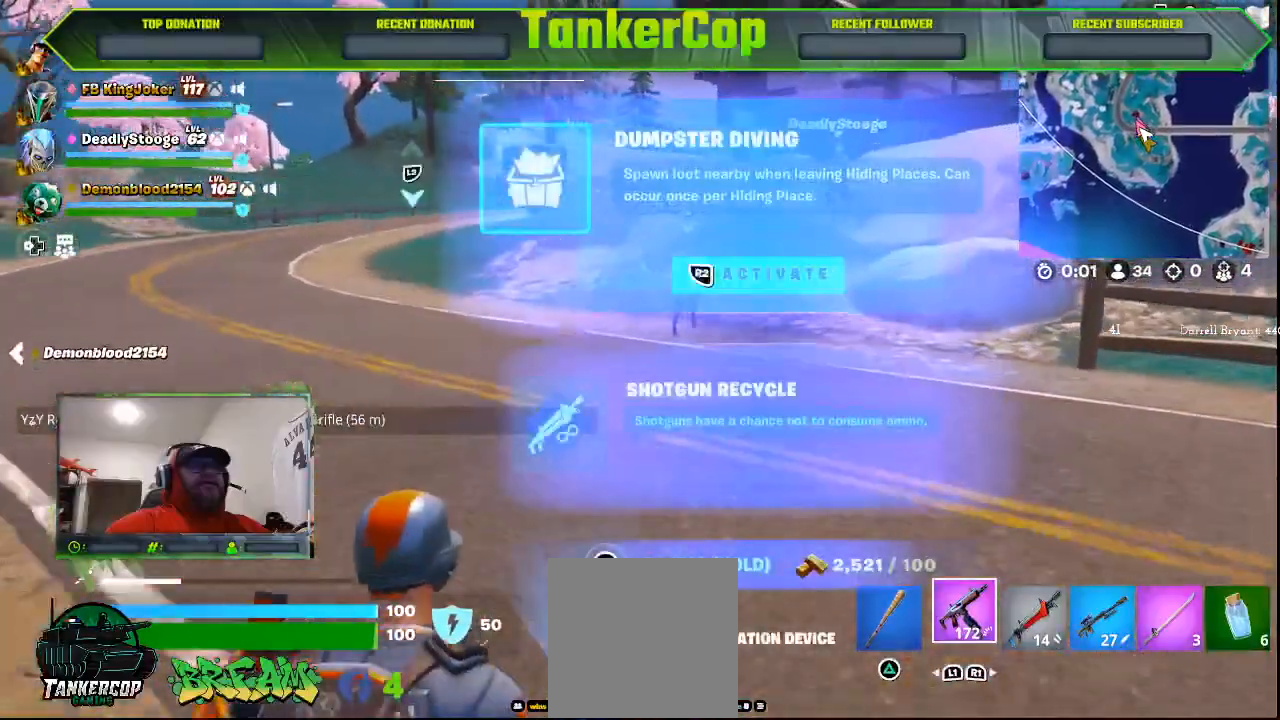
{"buttons": [], "left_stick": "center", "right_stick": "center", "events": [[433, "left_stick", "center"]]}
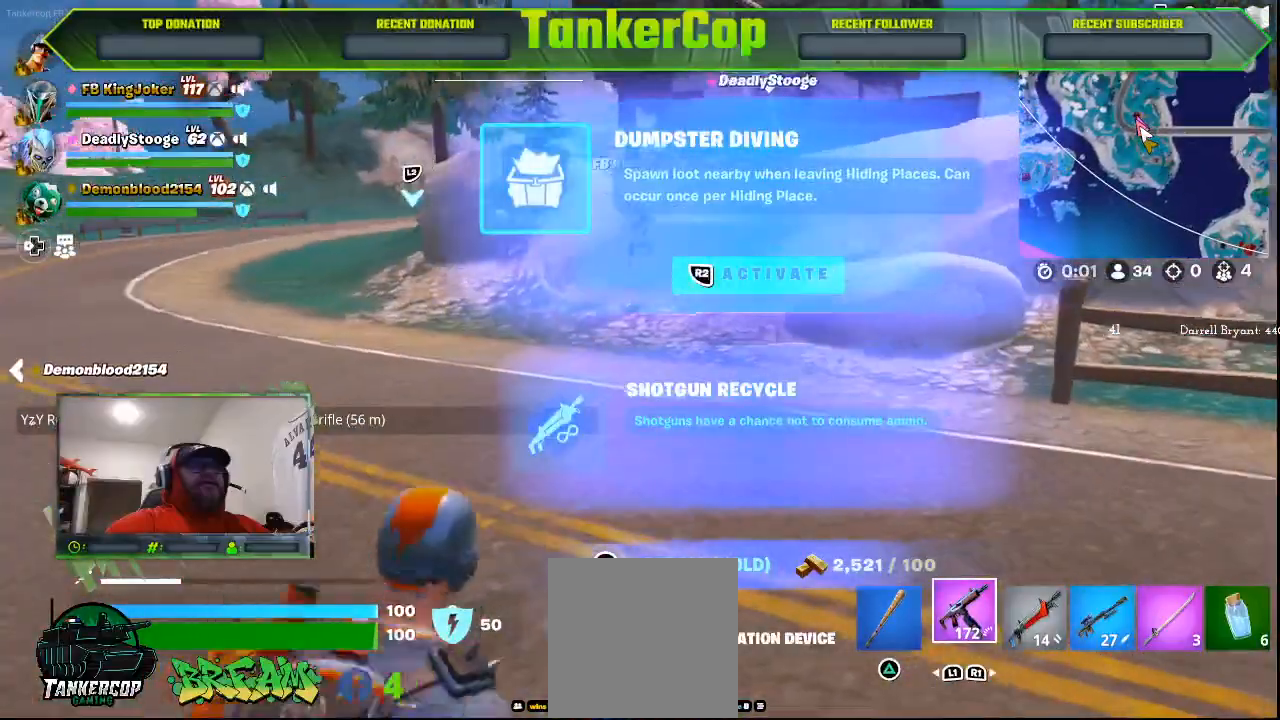
{"buttons": [], "left_stick": "up", "right_stick": "center", "events": [[100, "DPAD_DOWN", "down"], [133, "DPAD_DOWN", "up"], [267, "R2", "down"], [433, "R2", "up"], [433, "left_stick", "up"]]}
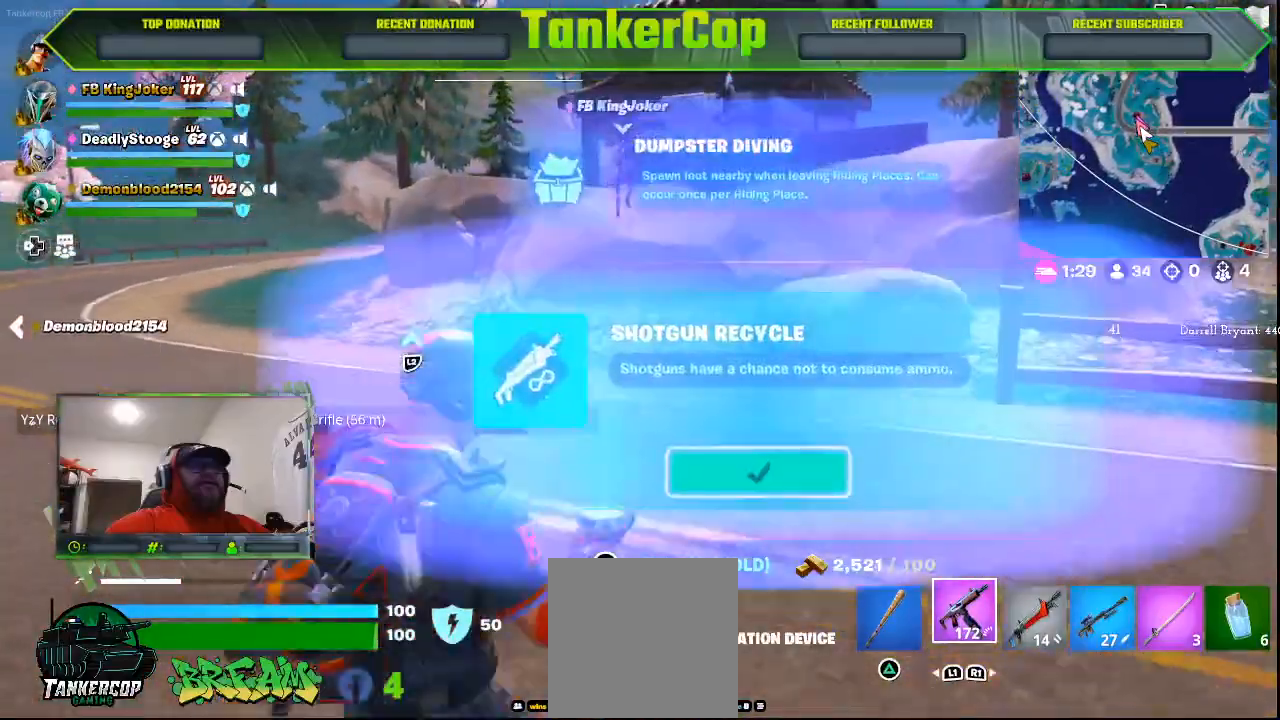
{"buttons": [], "left_stick": "up", "right_stick": "center", "events": []}